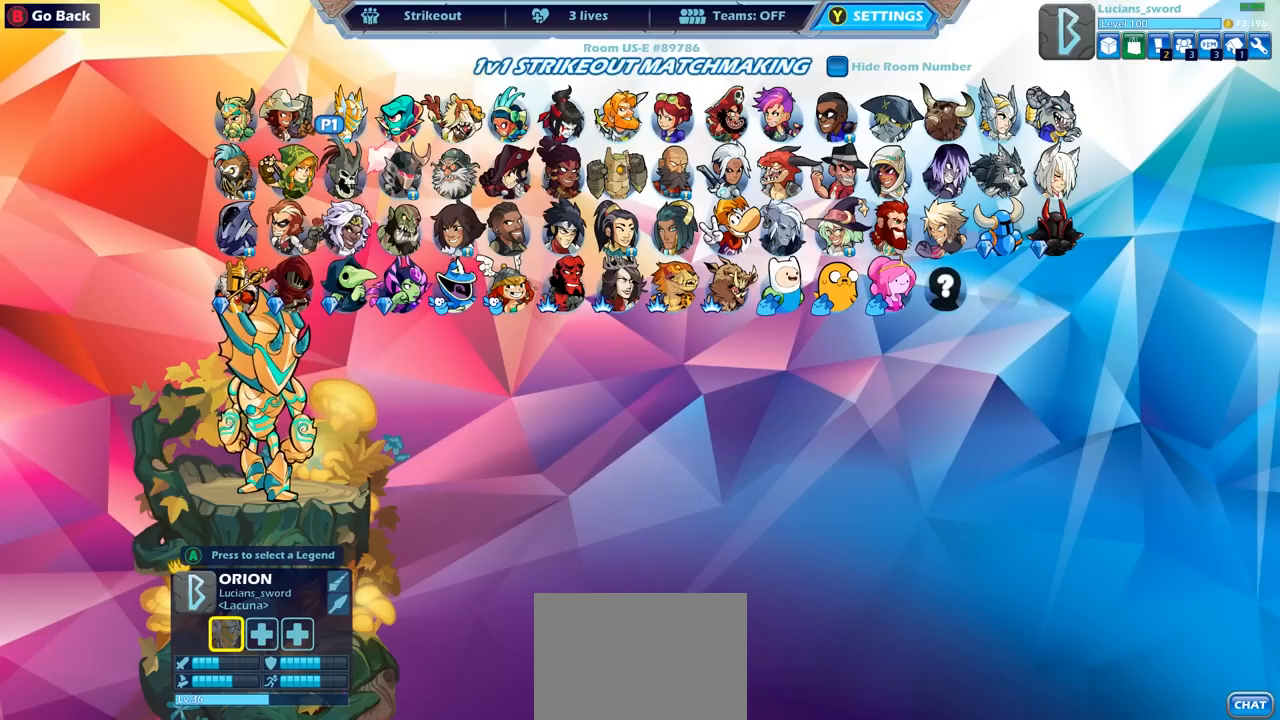
Gameplay with a controller (PlayStation layout); each line is a JSON object with the inputs held at the frame after it. "events" lists button and stick changes between this image and that frame as [ms after this image, input, new state], when the widget could be followed in between.
{"buttons": [], "left_stick": "center", "right_stick": "center", "events": []}
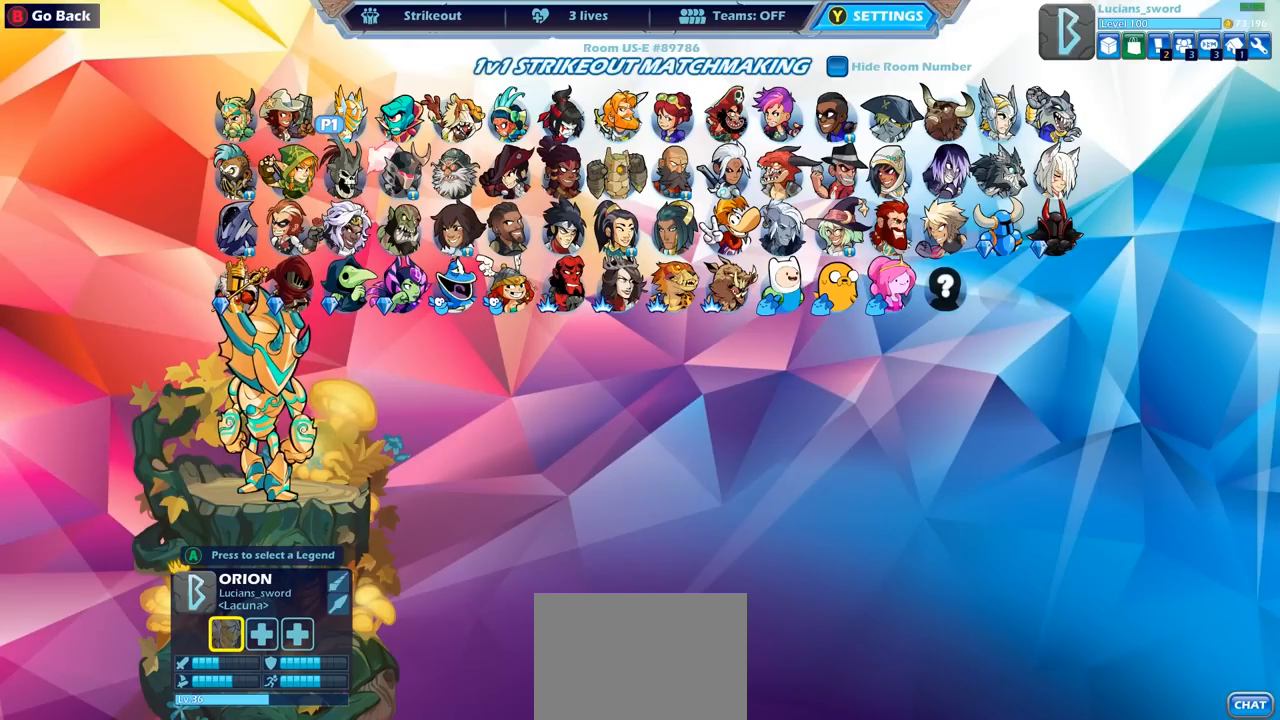
{"buttons": ["DPAD_RIGHT"], "left_stick": "center", "right_stick": "center", "events": [[483, "DPAD_RIGHT", "down"]]}
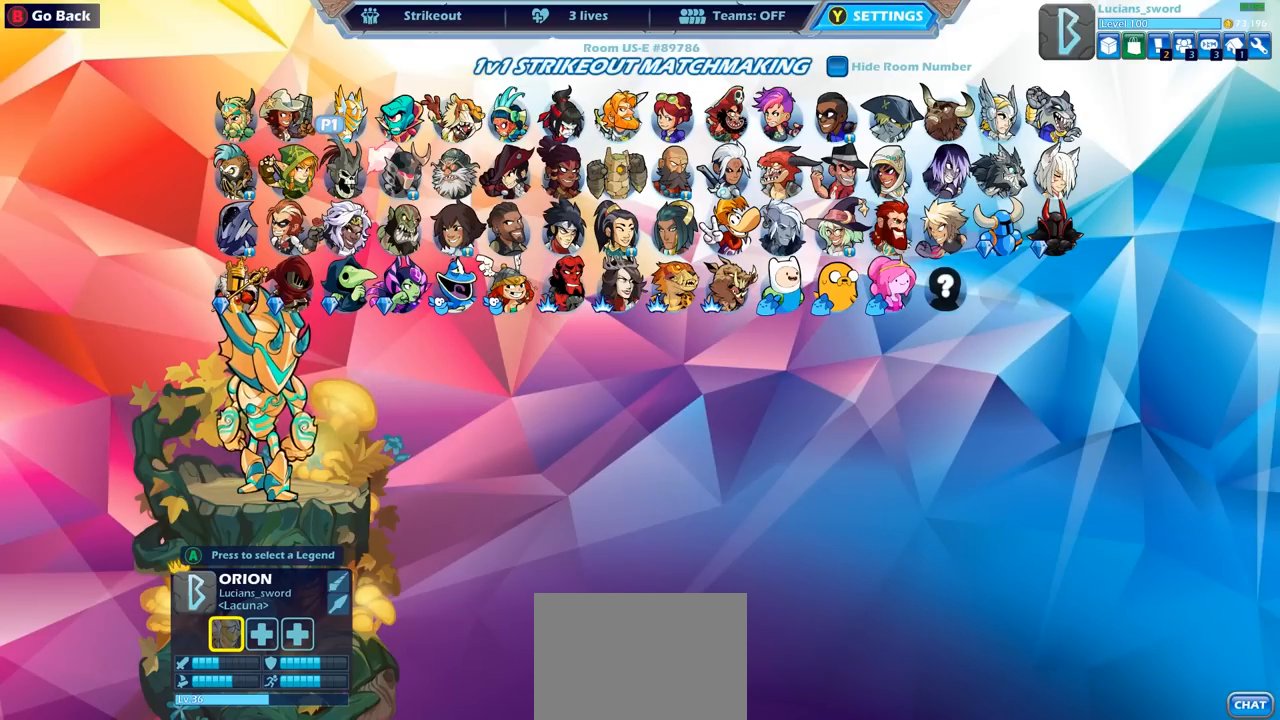
{"buttons": [], "left_stick": "center", "right_stick": "center", "events": [[100, "DPAD_RIGHT", "up"], [200, "DPAD_RIGHT", "down"], [300, "DPAD_RIGHT", "up"]]}
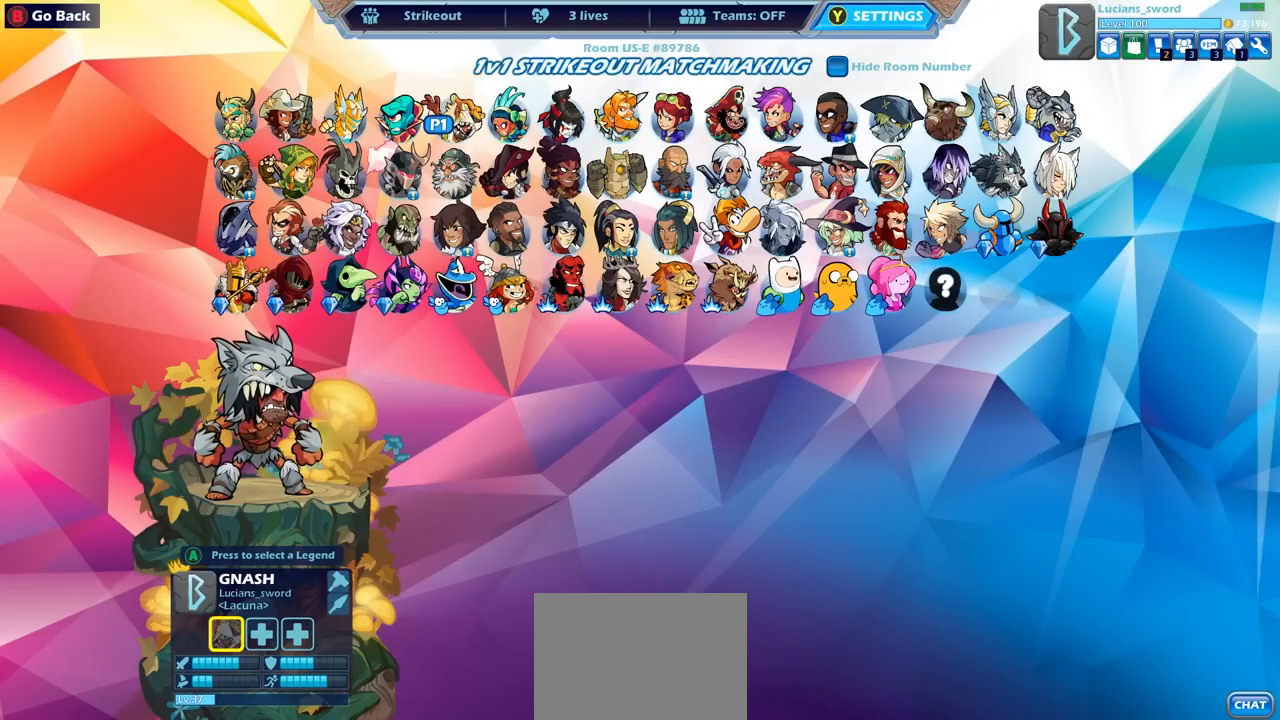
{"buttons": ["DPAD_LEFT"], "left_stick": "center", "right_stick": "center", "events": [[183, "DPAD_LEFT", "down"], [300, "DPAD_LEFT", "up"], [417, "DPAD_LEFT", "down"]]}
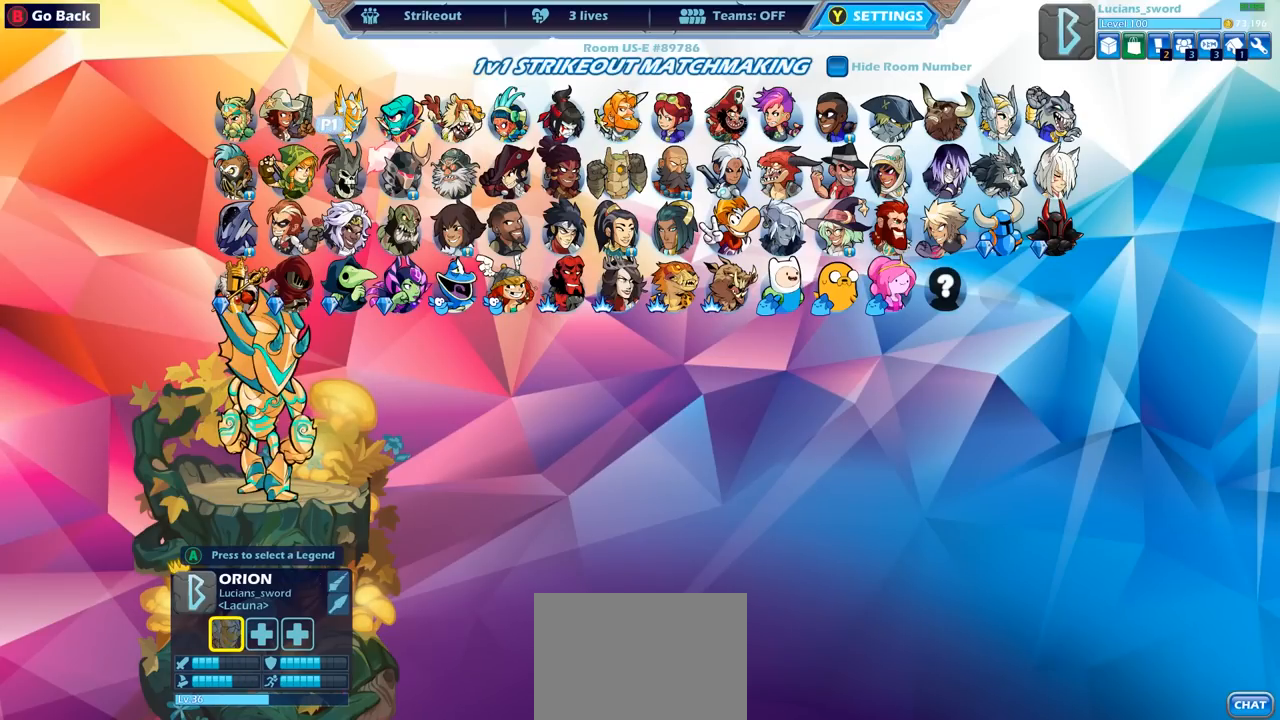
{"buttons": ["DPAD_DOWN"], "left_stick": "center", "right_stick": "center", "events": [[33, "DPAD_LEFT", "up"], [433, "DPAD_DOWN", "down"]]}
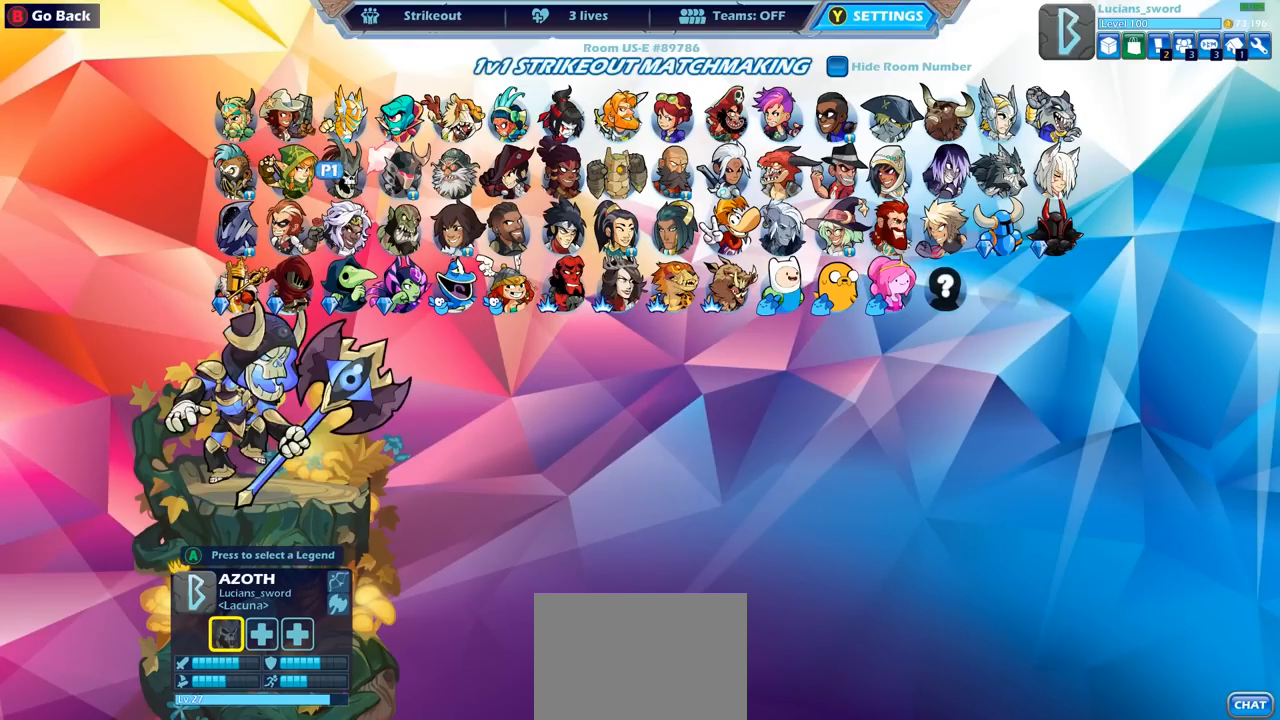
{"buttons": [], "left_stick": "center", "right_stick": "center", "events": [[33, "DPAD_DOWN", "up"], [300, "DPAD_UP", "down"], [400, "DPAD_UP", "up"]]}
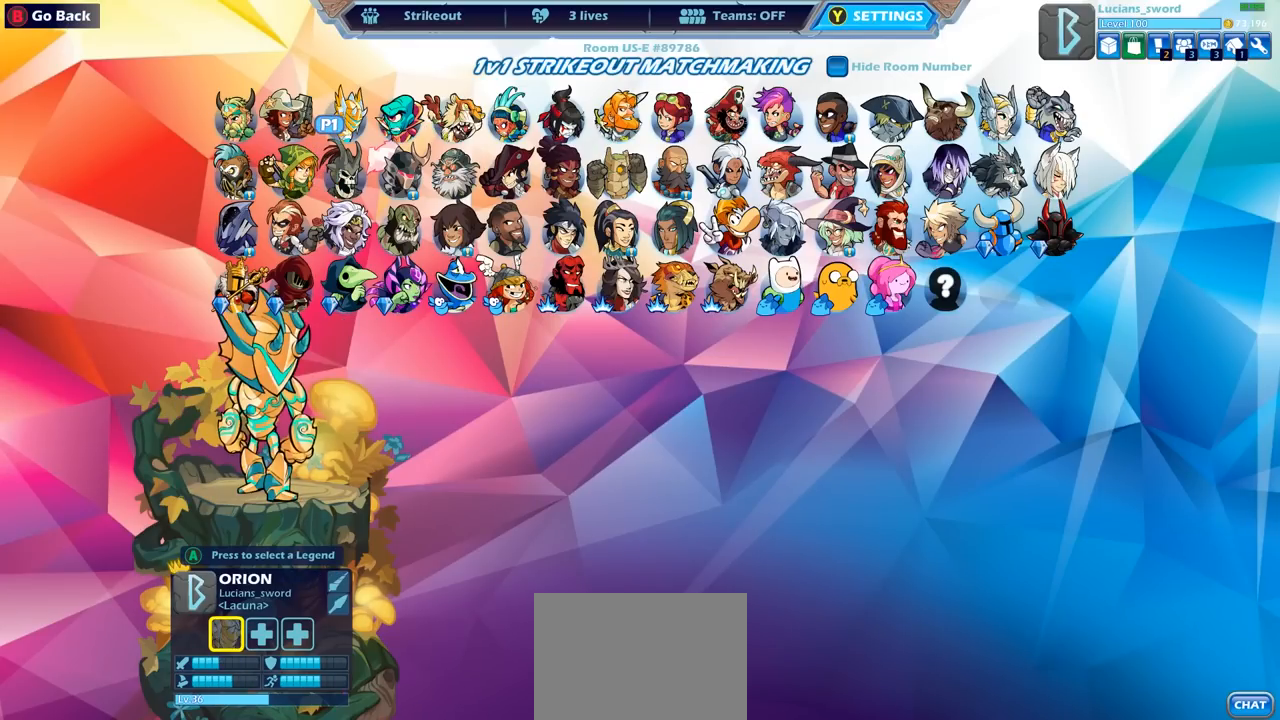
{"buttons": ["DPAD_UP"], "left_stick": "center", "right_stick": "center", "events": [[50, "DPAD_DOWN", "down"], [183, "DPAD_DOWN", "up"], [283, "DPAD_DOWN", "down"], [350, "DPAD_DOWN", "up"], [500, "DPAD_UP", "down"]]}
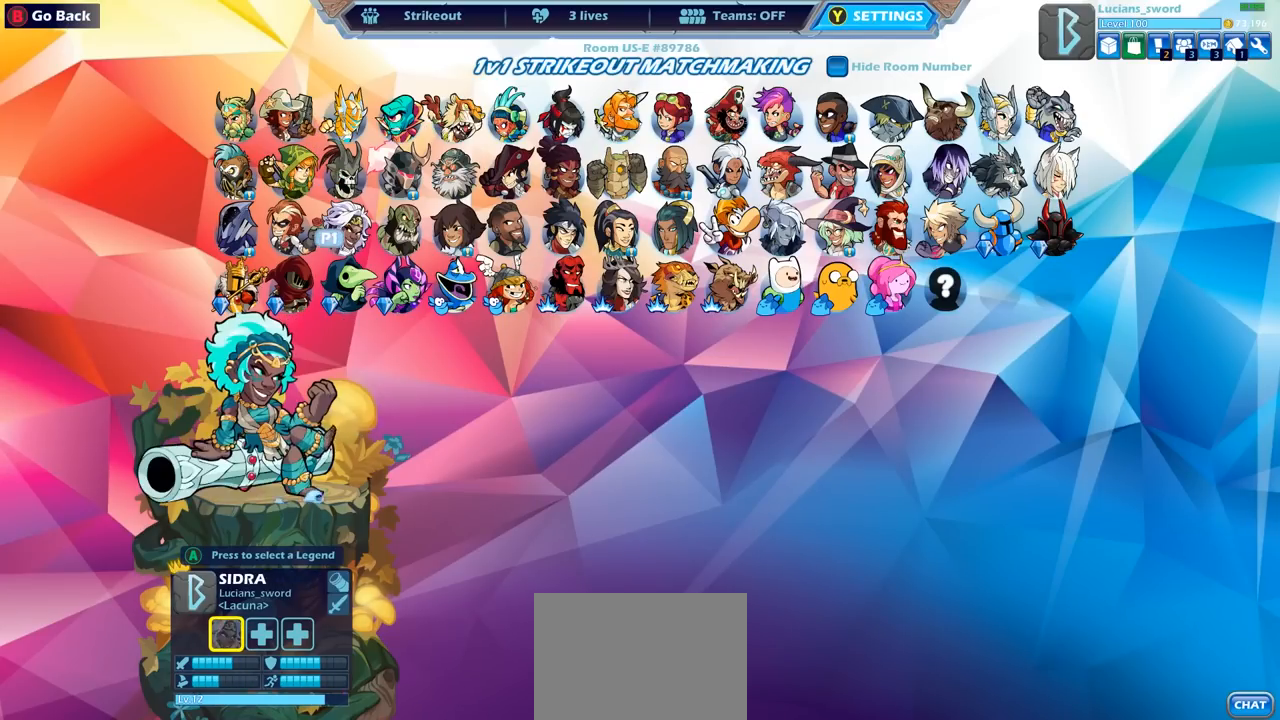
{"buttons": [], "left_stick": "center", "right_stick": "center", "events": [[167, "DPAD_UP", "up"], [233, "DPAD_UP", "down"], [333, "DPAD_UP", "up"]]}
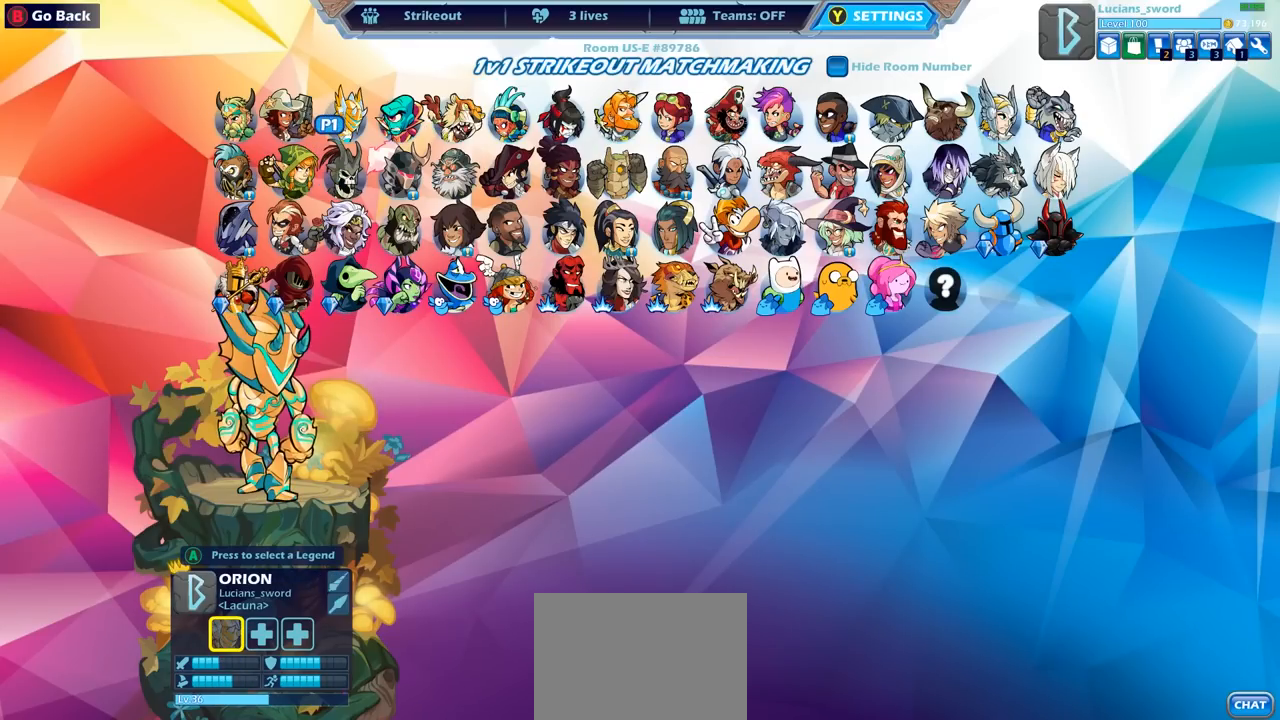
{"buttons": [], "left_stick": "center", "right_stick": "center", "events": [[33, "DPAD_DOWN", "down"], [133, "DPAD_DOWN", "up"], [267, "DPAD_DOWN", "down"], [333, "DPAD_DOWN", "up"]]}
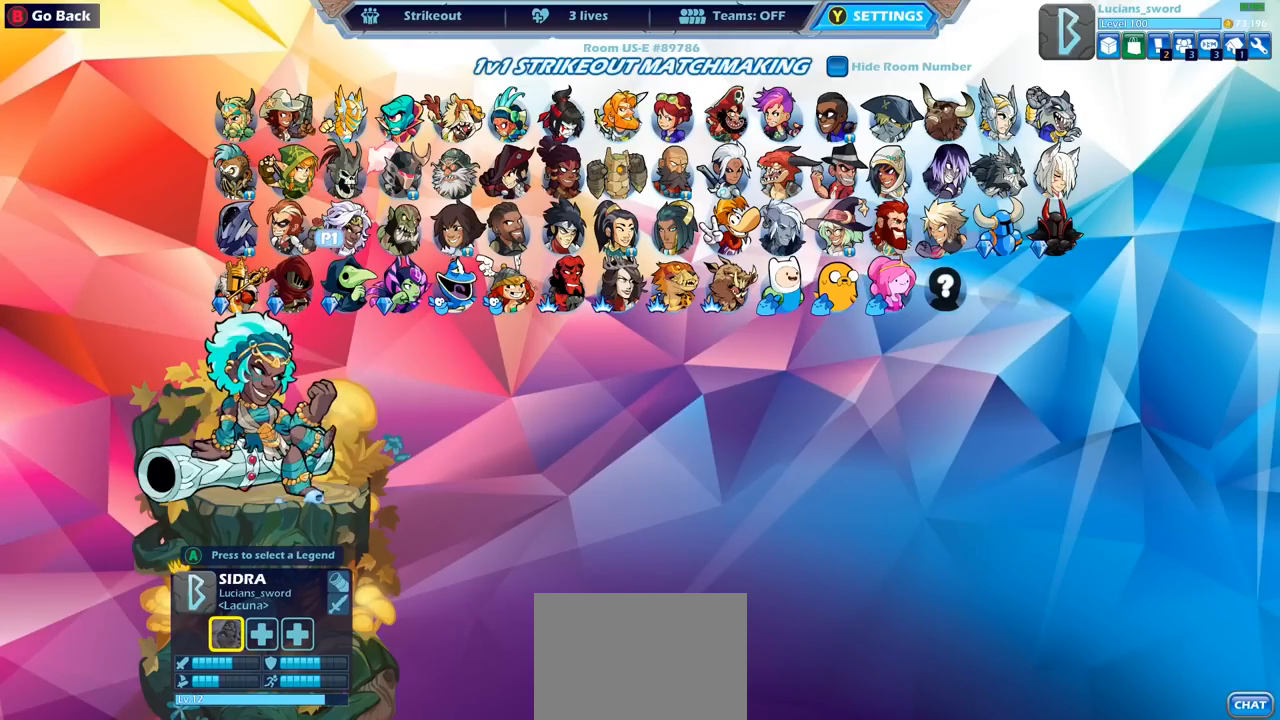
{"buttons": [], "left_stick": "center", "right_stick": "center", "events": []}
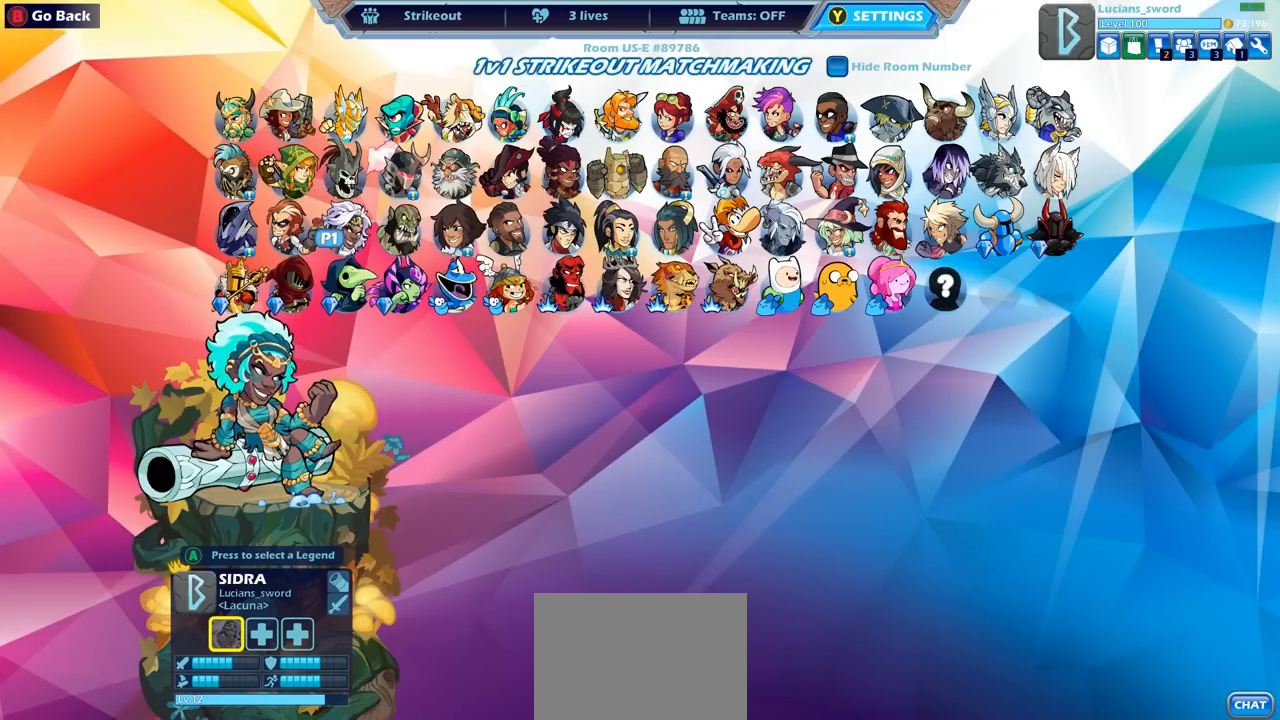
{"buttons": [], "left_stick": "center", "right_stick": "center", "events": [[167, "DPAD_RIGHT", "down"], [267, "DPAD_RIGHT", "up"], [383, "DPAD_RIGHT", "down"], [450, "DPAD_RIGHT", "up"]]}
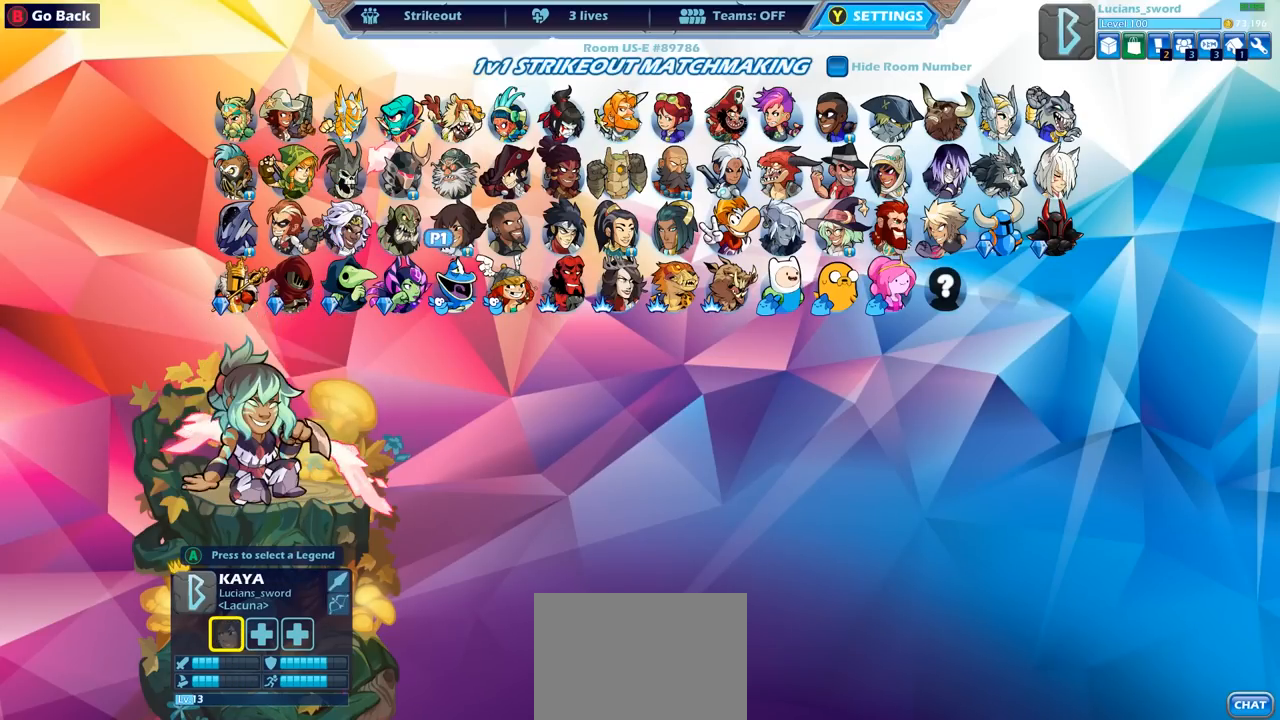
{"buttons": [], "left_stick": "center", "right_stick": "center", "events": [[33, "DPAD_RIGHT", "down"], [117, "DPAD_RIGHT", "up"], [217, "DPAD_RIGHT", "down"], [283, "DPAD_RIGHT", "up"], [367, "DPAD_RIGHT", "down"], [450, "DPAD_RIGHT", "up"]]}
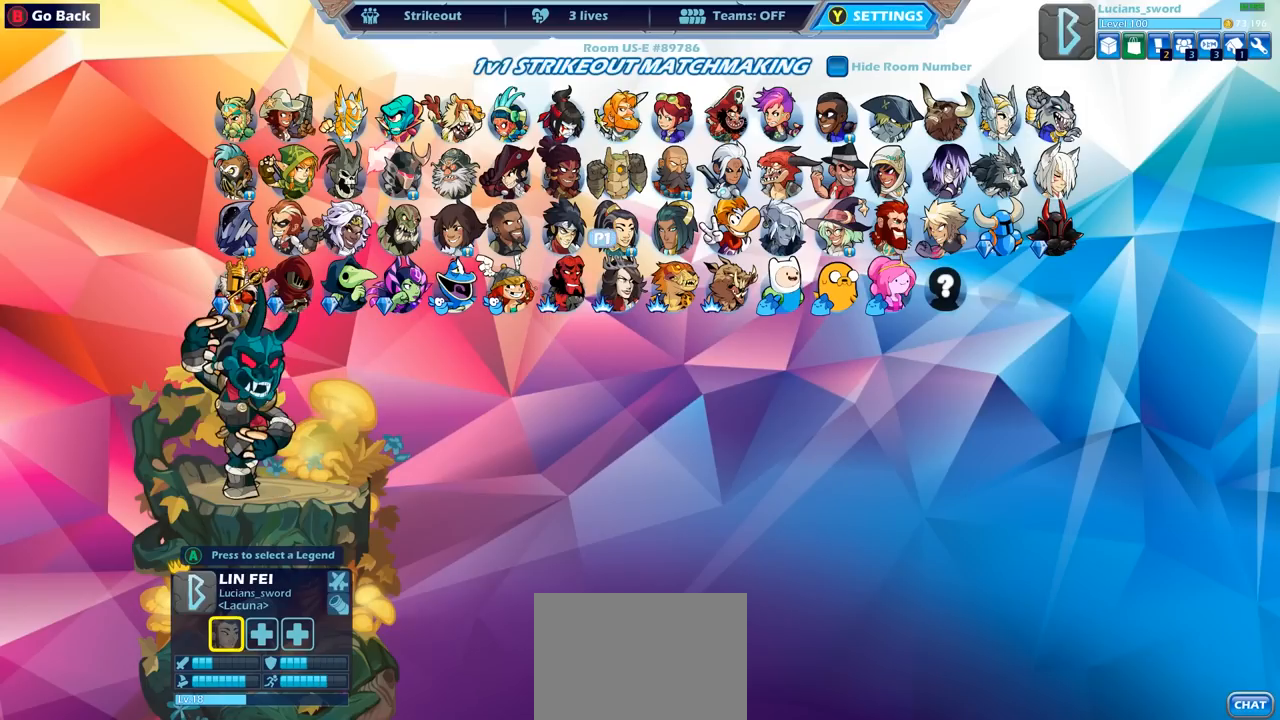
{"buttons": [], "left_stick": "center", "right_stick": "center", "events": [[17, "DPAD_RIGHT", "down"], [83, "DPAD_RIGHT", "up"], [167, "DPAD_RIGHT", "down"], [267, "DPAD_RIGHT", "up"], [317, "DPAD_RIGHT", "down"], [383, "DPAD_RIGHT", "up"]]}
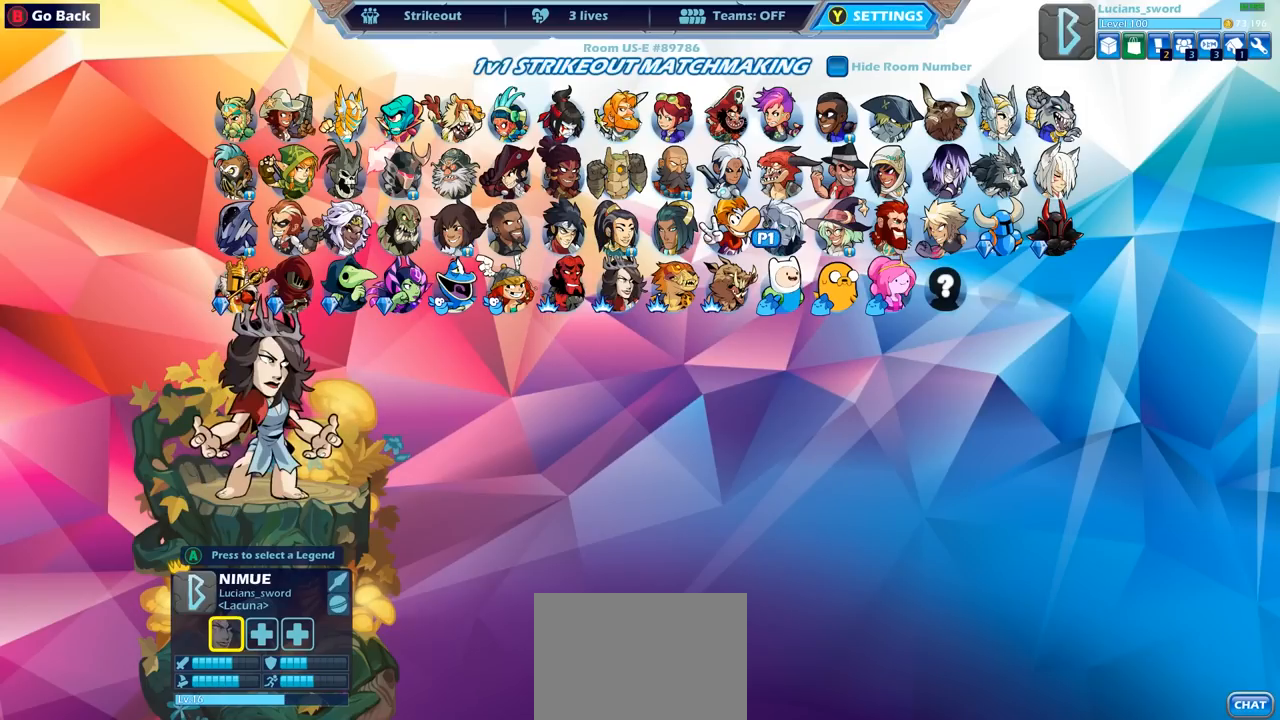
{"buttons": ["DPAD_LEFT"], "left_stick": "center", "right_stick": "center", "events": [[117, "DPAD_UP", "down"], [217, "DPAD_UP", "up"], [400, "DPAD_LEFT", "down"]]}
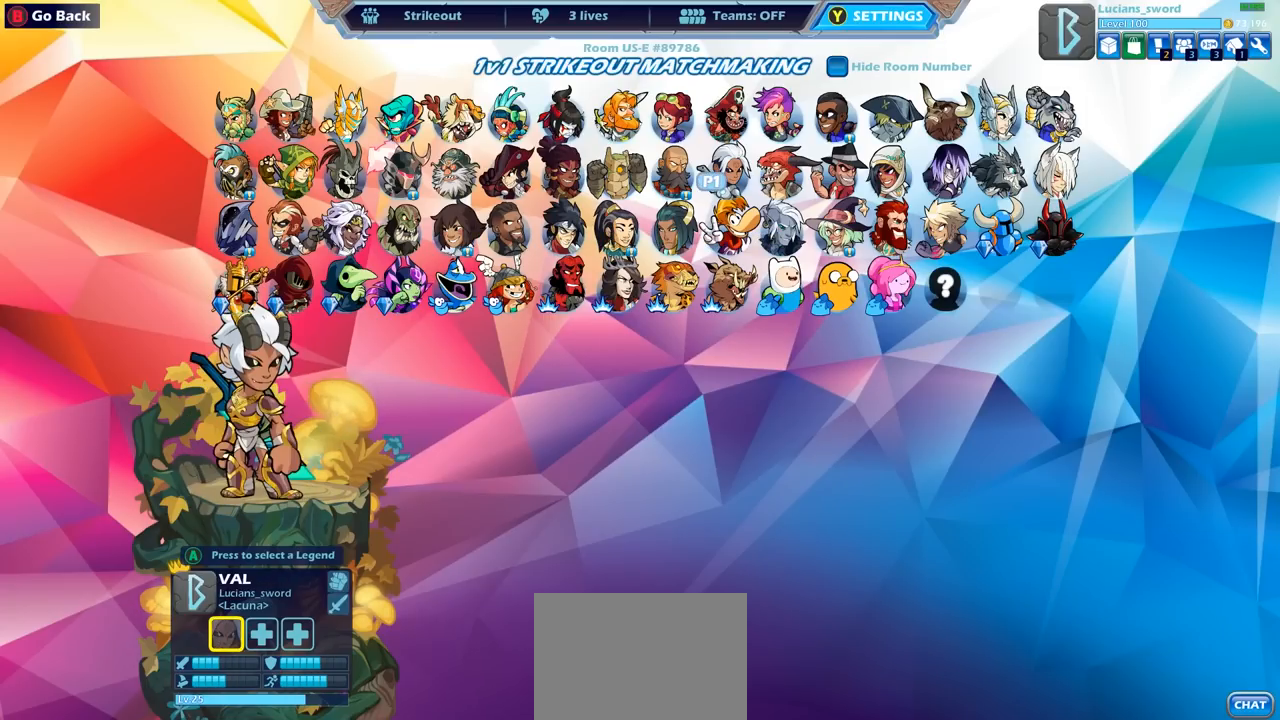
{"buttons": ["DPAD_LEFT"], "left_stick": "center", "right_stick": "center", "events": [[17, "DPAD_LEFT", "up"], [100, "DPAD_LEFT", "down"], [167, "DPAD_LEFT", "up"], [250, "DPAD_LEFT", "down"], [350, "DPAD_LEFT", "up"], [383, "DPAD_LEFT", "down"]]}
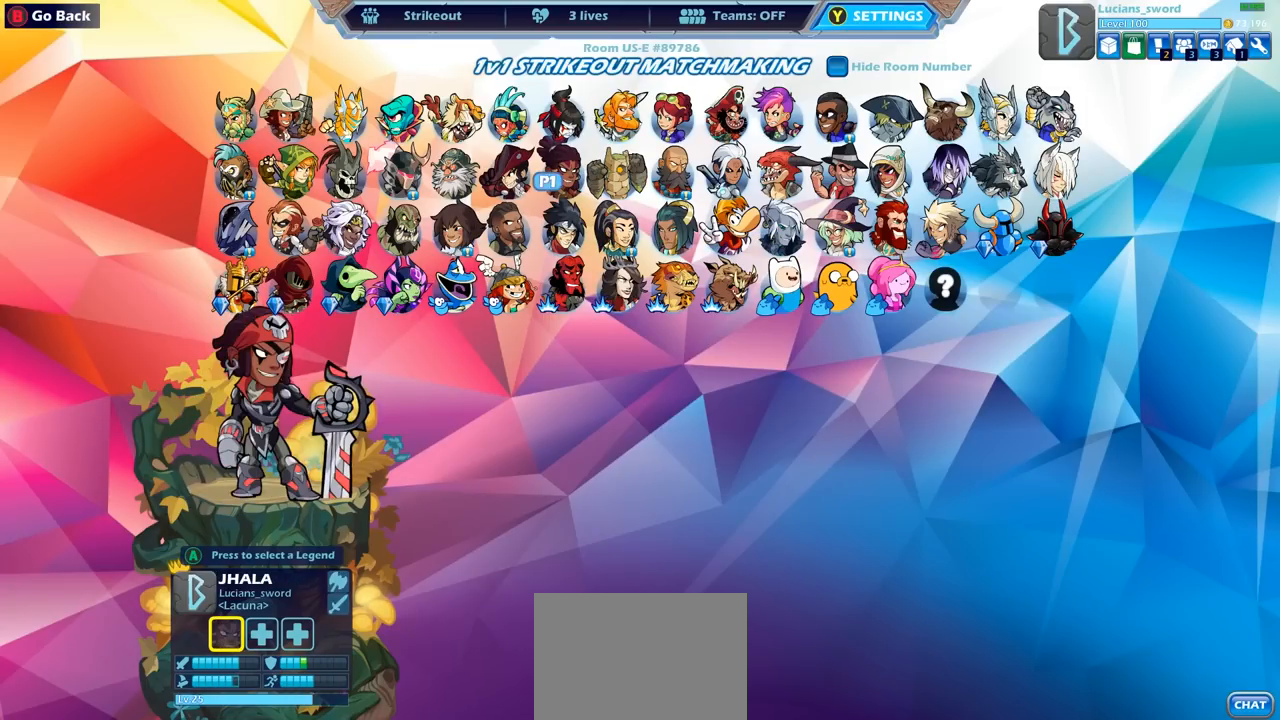
{"buttons": [], "left_stick": "center", "right_stick": "center", "events": [[17, "DPAD_LEFT", "up"], [67, "DPAD_LEFT", "down"], [183, "DPAD_LEFT", "up"], [233, "DPAD_LEFT", "down"], [333, "DPAD_LEFT", "up"], [400, "DPAD_LEFT", "down"], [500, "DPAD_LEFT", "up"]]}
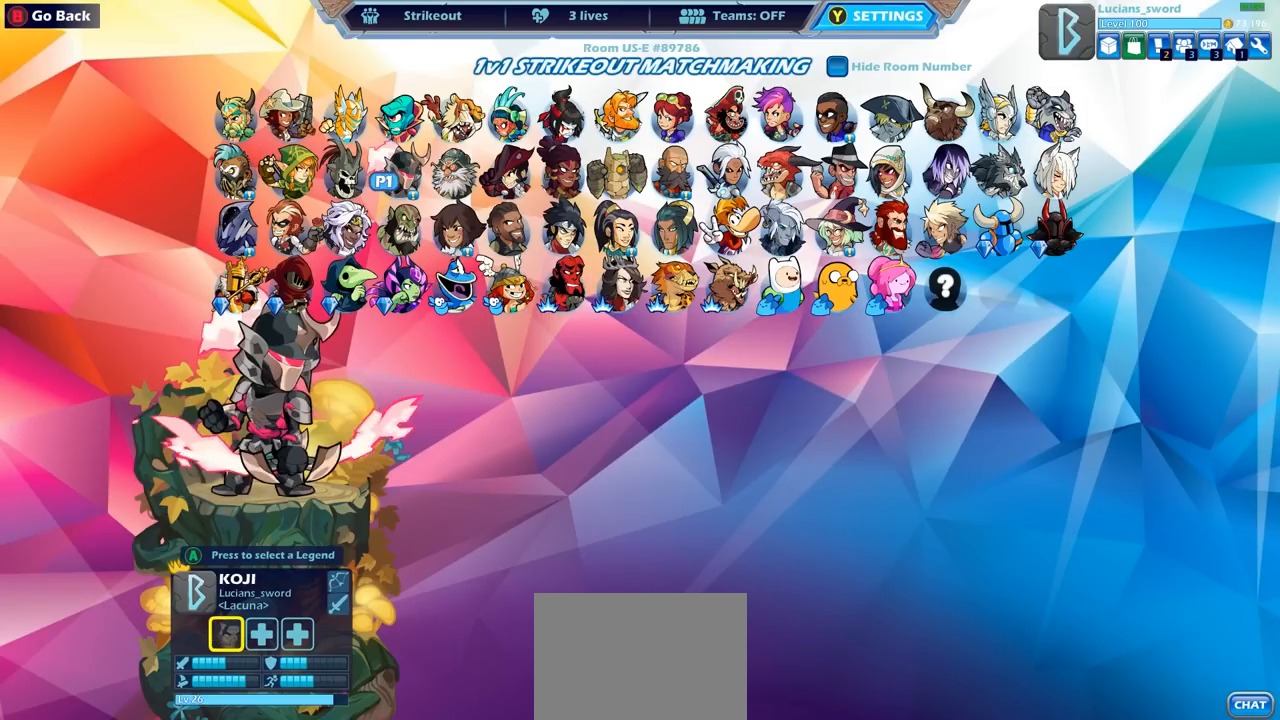
{"buttons": [], "left_stick": "center", "right_stick": "center", "events": [[67, "DPAD_LEFT", "down"], [167, "DPAD_LEFT", "up"], [283, "DPAD_UP", "down"], [417, "DPAD_UP", "up"]]}
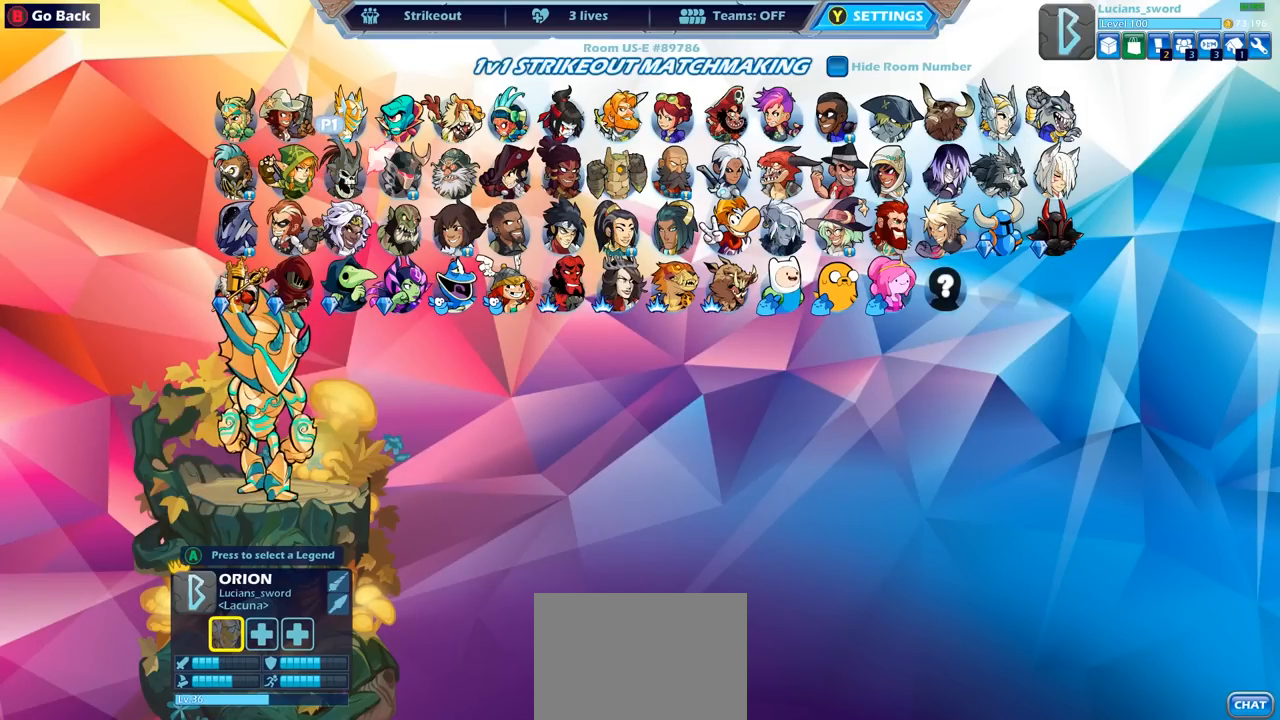
{"buttons": [], "left_stick": "center", "right_stick": "center", "events": []}
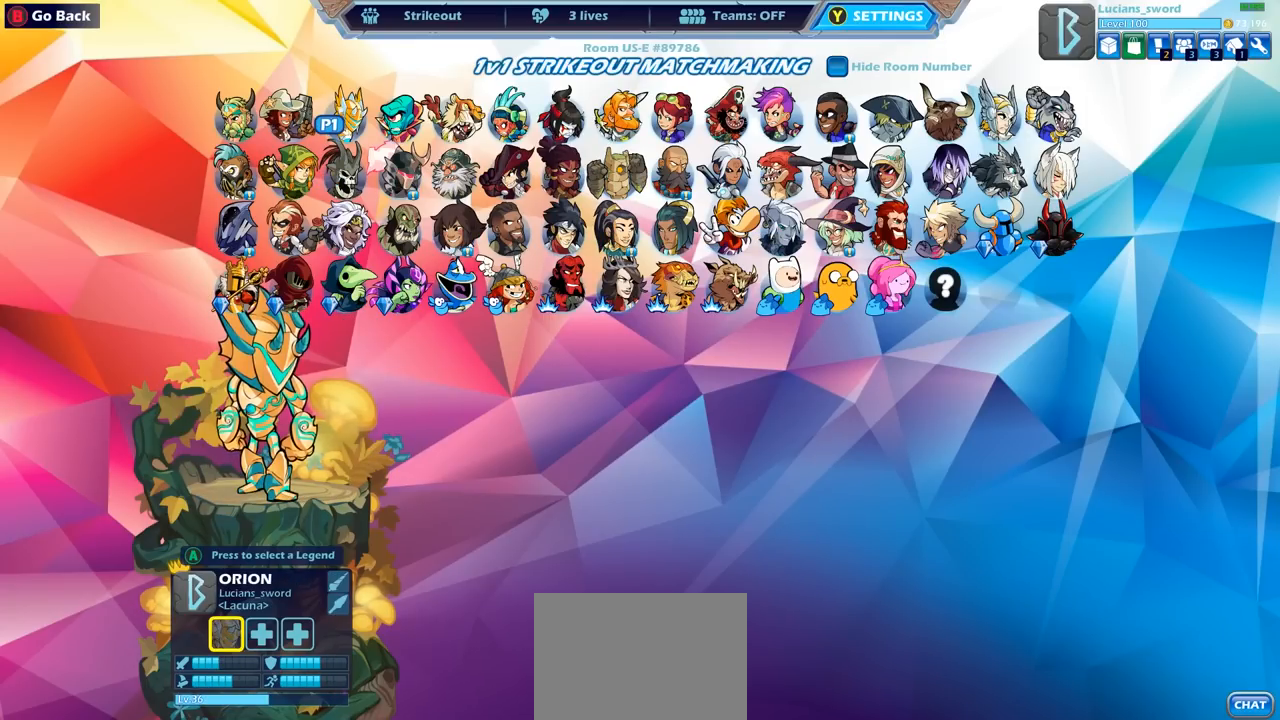
{"buttons": [], "left_stick": "center", "right_stick": "center", "events": []}
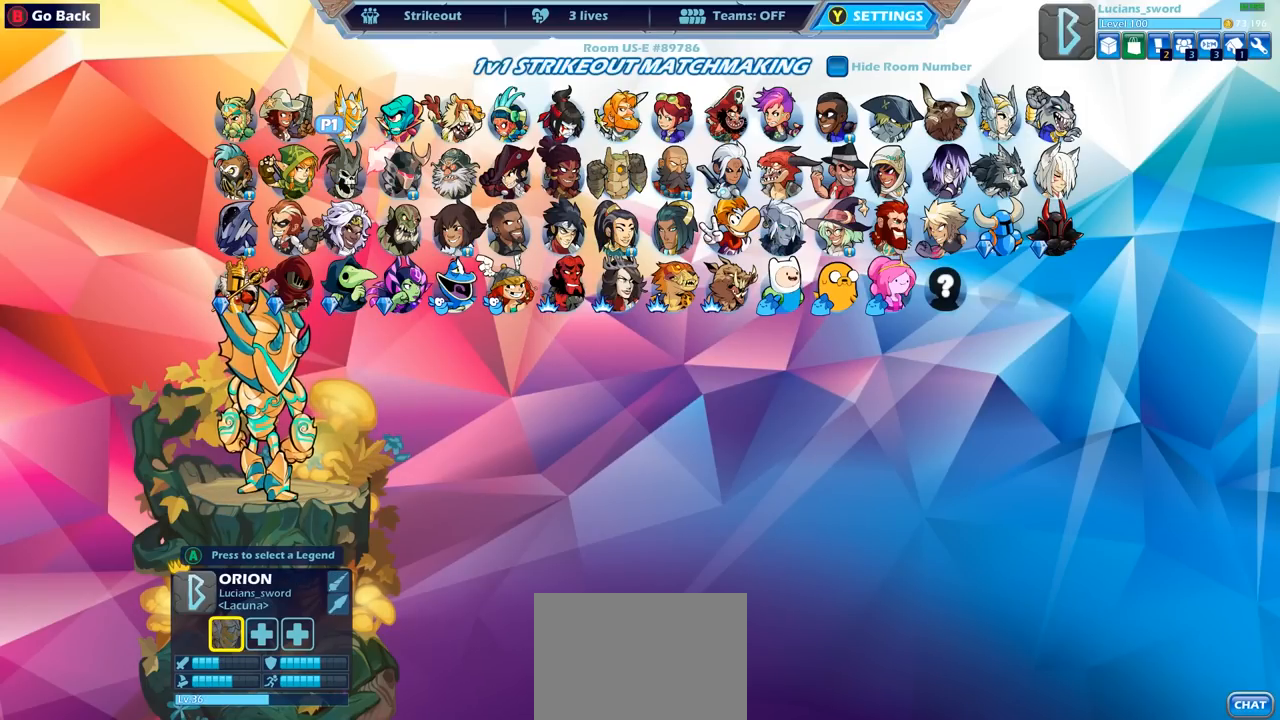
{"buttons": [], "left_stick": "center", "right_stick": "center", "events": []}
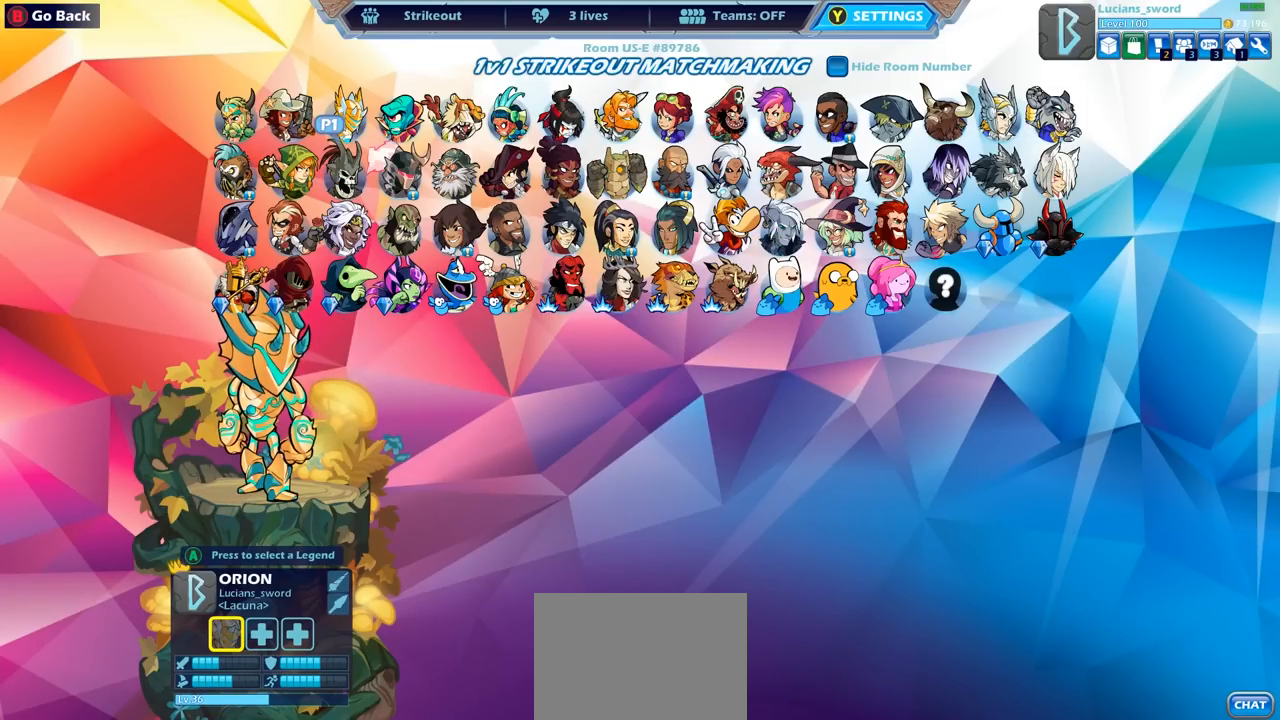
{"buttons": [], "left_stick": "center", "right_stick": "center", "events": []}
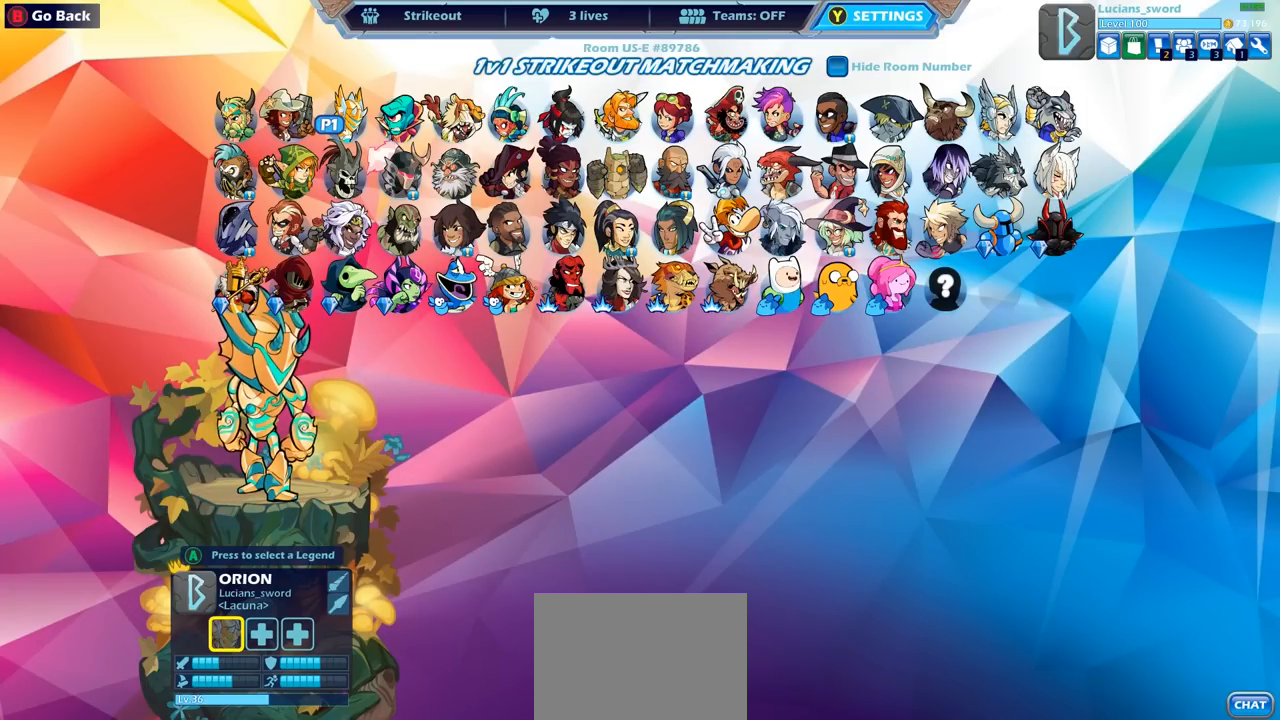
{"buttons": ["DPAD_RIGHT"], "left_stick": "center", "right_stick": "center", "events": [[233, "DPAD_RIGHT", "down"], [350, "DPAD_RIGHT", "up"], [483, "DPAD_RIGHT", "down"]]}
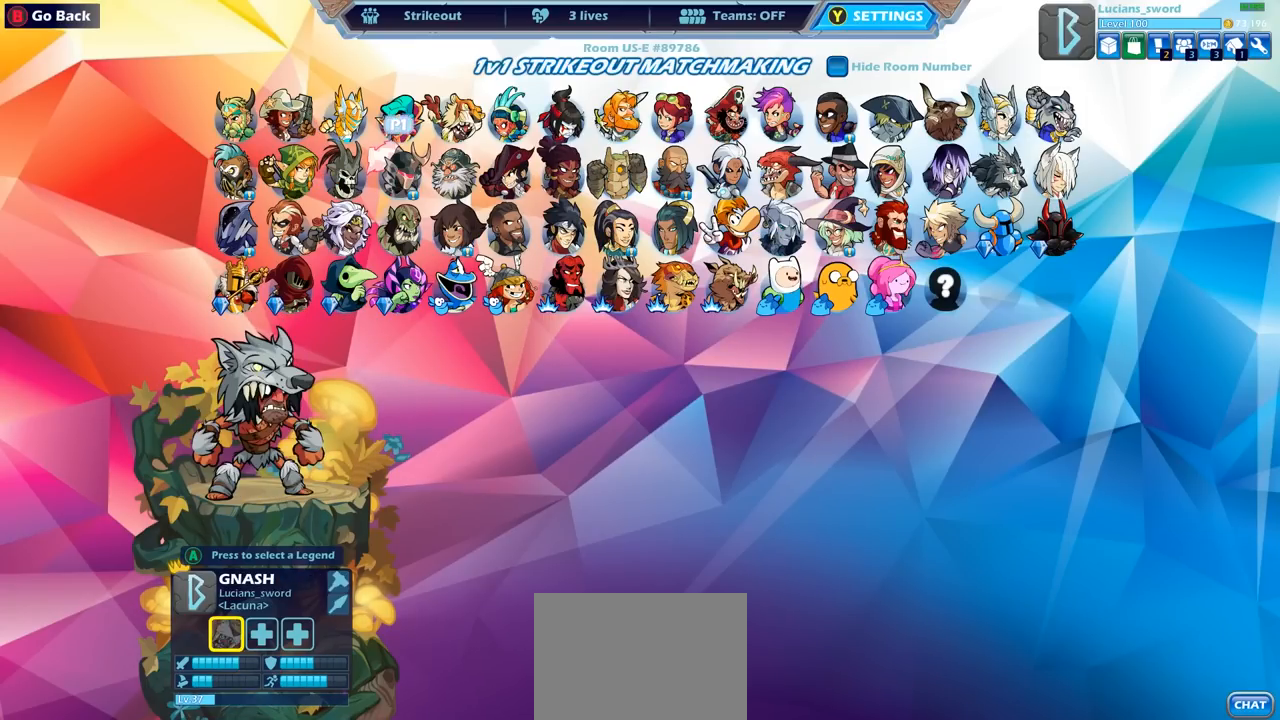
{"buttons": [], "left_stick": "center", "right_stick": "center", "events": [[83, "DPAD_RIGHT", "up"], [183, "DPAD_RIGHT", "down"], [267, "DPAD_RIGHT", "up"], [350, "DPAD_RIGHT", "down"], [450, "DPAD_RIGHT", "up"]]}
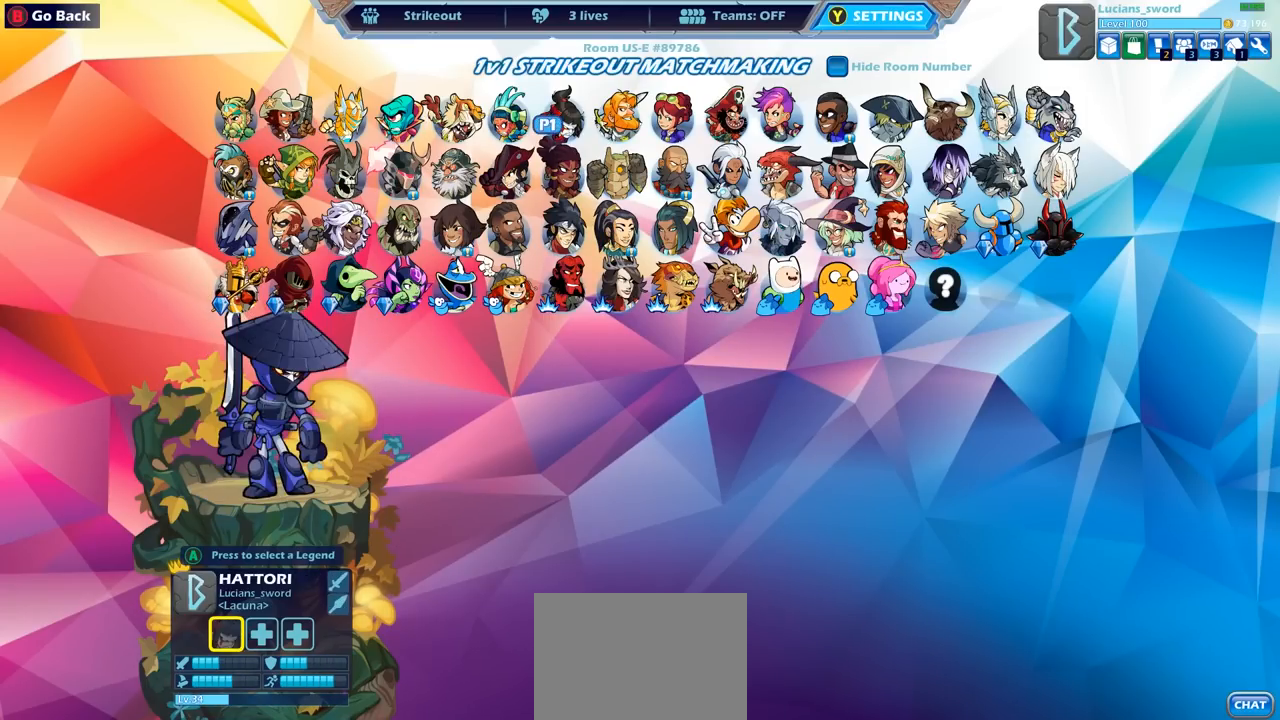
{"buttons": [], "left_stick": "center", "right_stick": "center", "events": [[17, "DPAD_RIGHT", "down"], [117, "DPAD_RIGHT", "up"], [183, "DPAD_RIGHT", "down"], [283, "DPAD_RIGHT", "up"], [350, "DPAD_RIGHT", "down"], [450, "DPAD_RIGHT", "up"]]}
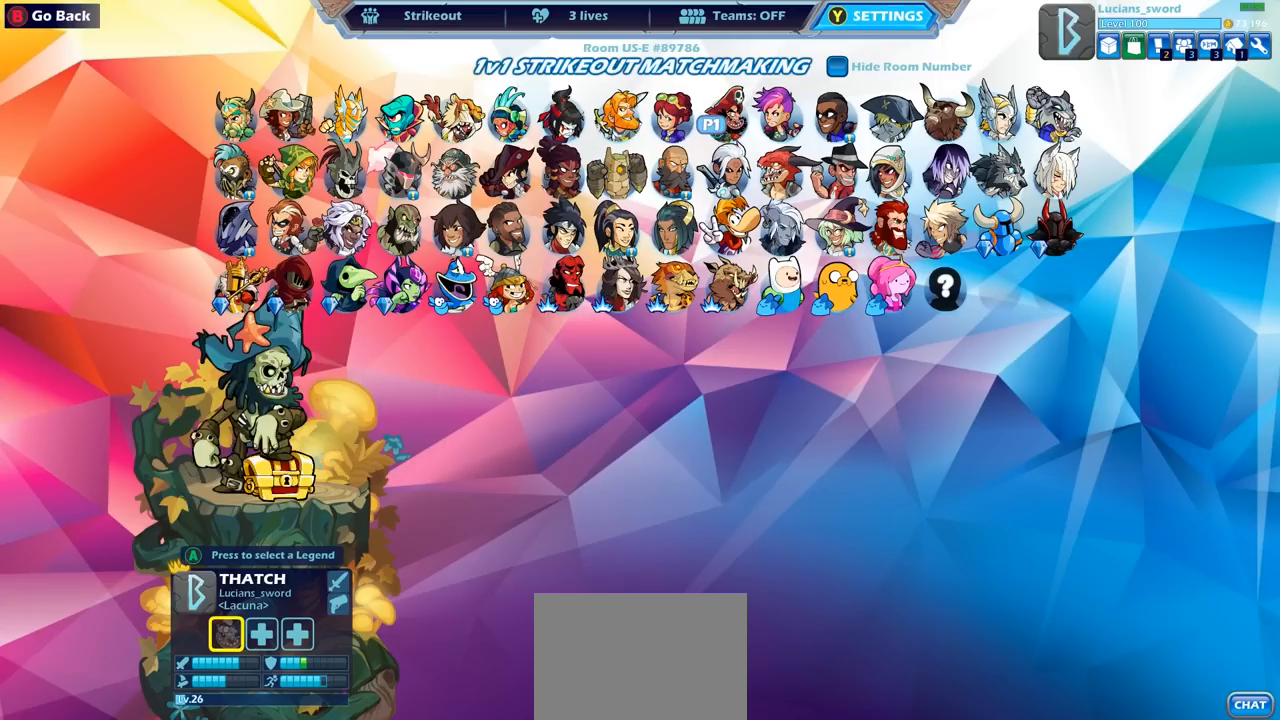
{"buttons": ["DPAD_DOWN"], "left_stick": "center", "right_stick": "center", "events": [[50, "DPAD_RIGHT", "down"], [167, "DPAD_RIGHT", "up"], [433, "DPAD_DOWN", "down"]]}
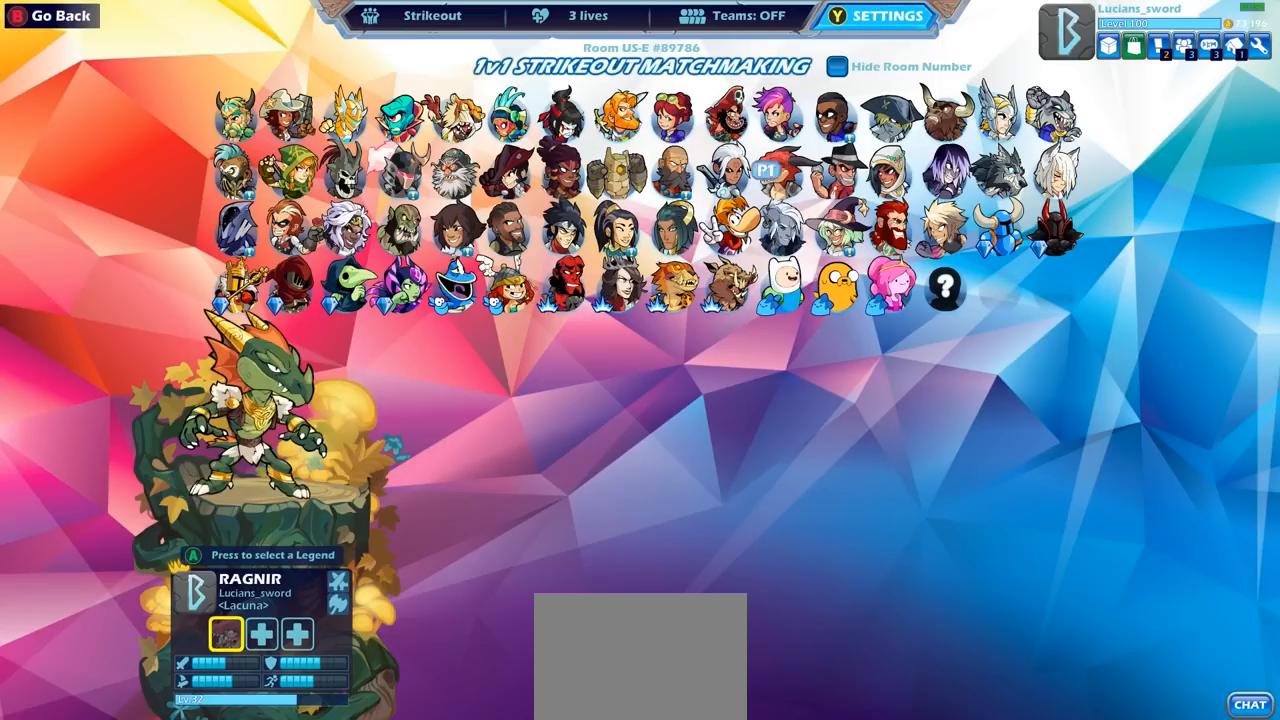
{"buttons": ["DPAD_DOWN"], "left_stick": "center", "right_stick": "center", "events": [[33, "DPAD_DOWN", "up"], [483, "DPAD_DOWN", "down"]]}
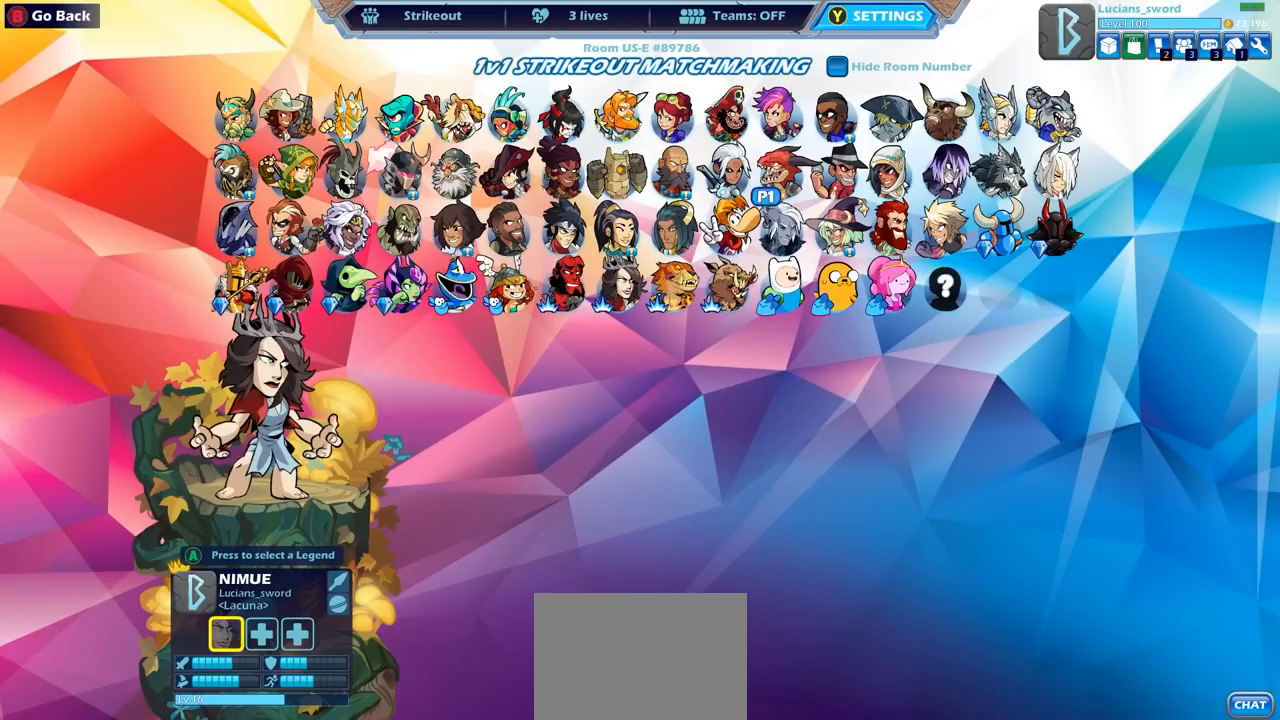
{"buttons": [], "left_stick": "center", "right_stick": "center", "events": [[83, "DPAD_DOWN", "up"], [300, "DPAD_LEFT", "down"], [433, "DPAD_LEFT", "up"]]}
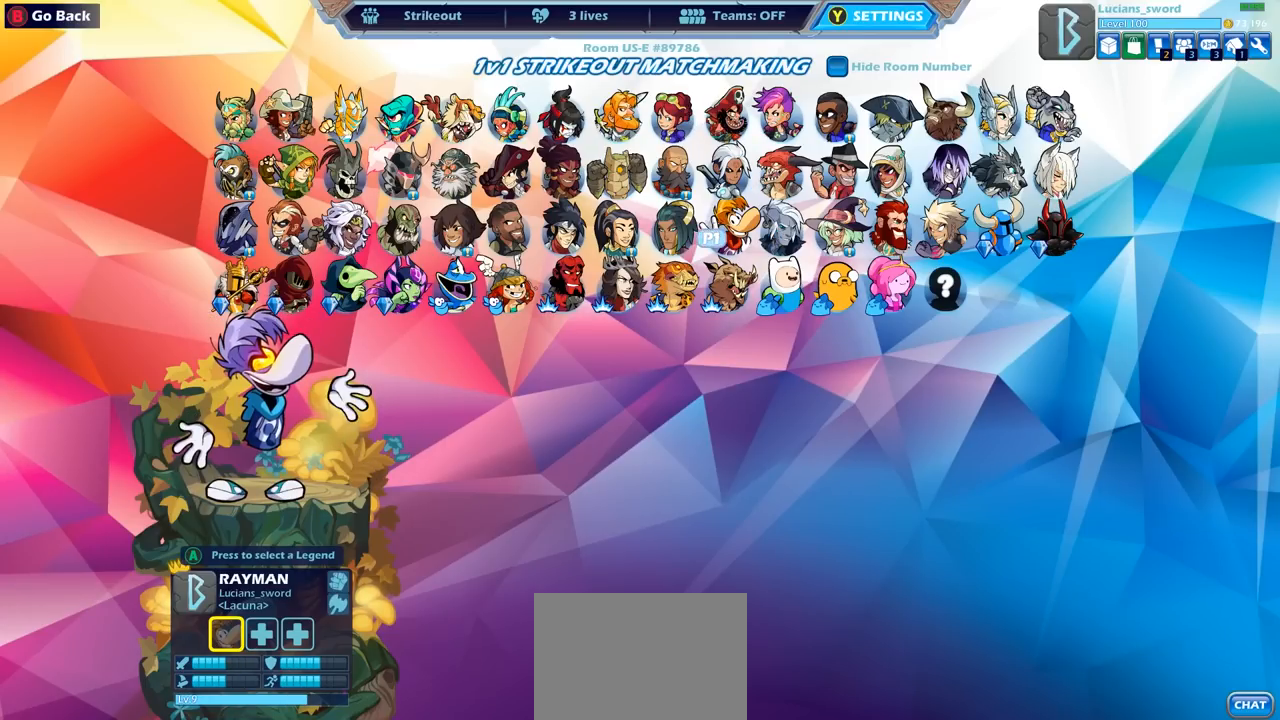
{"buttons": [], "left_stick": "center", "right_stick": "center", "events": [[50, "DPAD_LEFT", "down"], [167, "DPAD_LEFT", "up"], [233, "DPAD_LEFT", "down"], [350, "DPAD_LEFT", "up"]]}